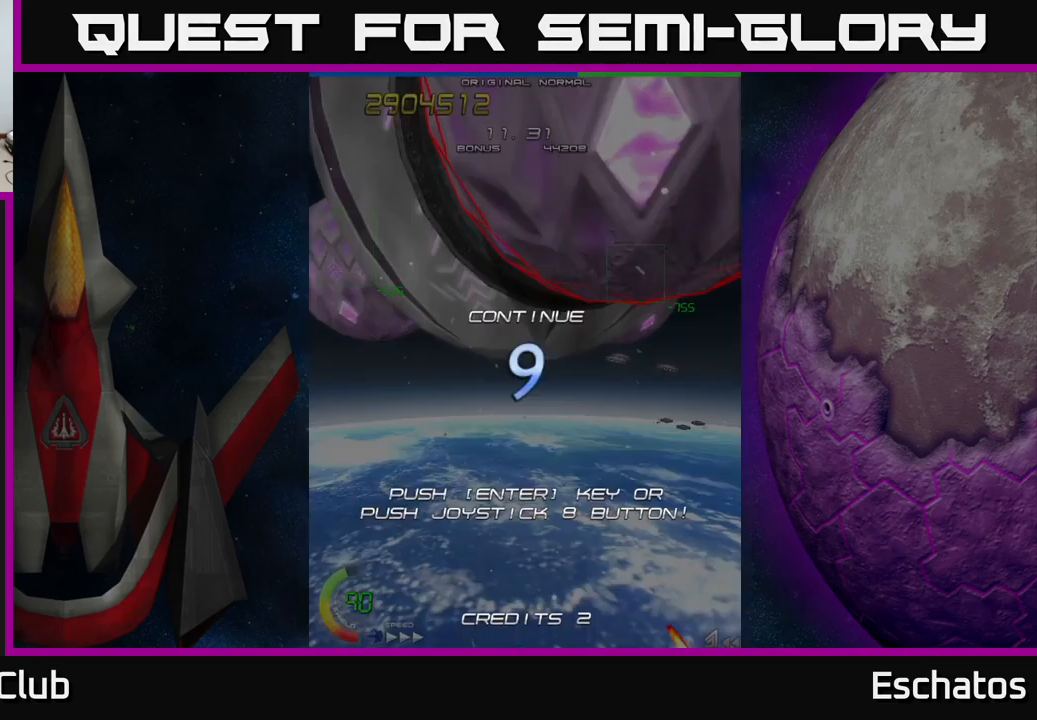
Gameplay with a controller (Xbox layout); each line is a JSON object with the inputs held at the frame after it. "events" lists button and stick changes between this image and that frame as [ms after this image, input, new state], when the widget could be followed in between. Not read: L1.
{"buttons": [], "left_stick": "center", "right_stick": "center", "events": []}
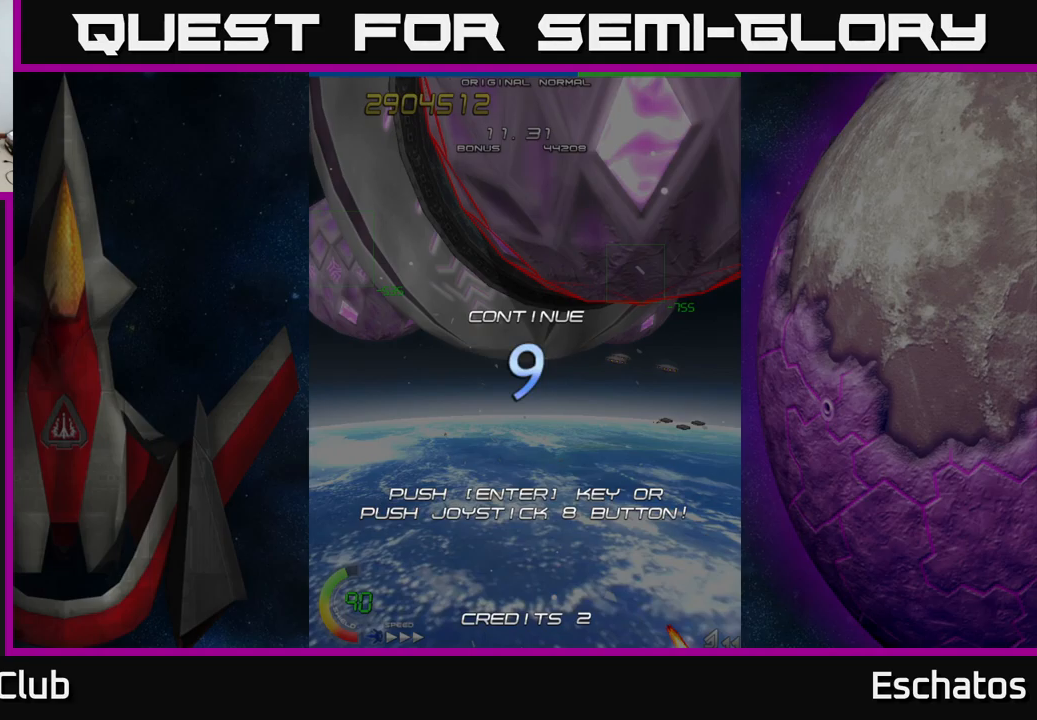
{"buttons": ["X"], "left_stick": "center", "right_stick": "center", "events": [[50, "X", "down"], [133, "A", "down"], [183, "X", "up"], [300, "A", "up"], [300, "X", "down"], [383, "A", "down"], [417, "X", "up"], [467, "X", "down"], [483, "A", "up"]]}
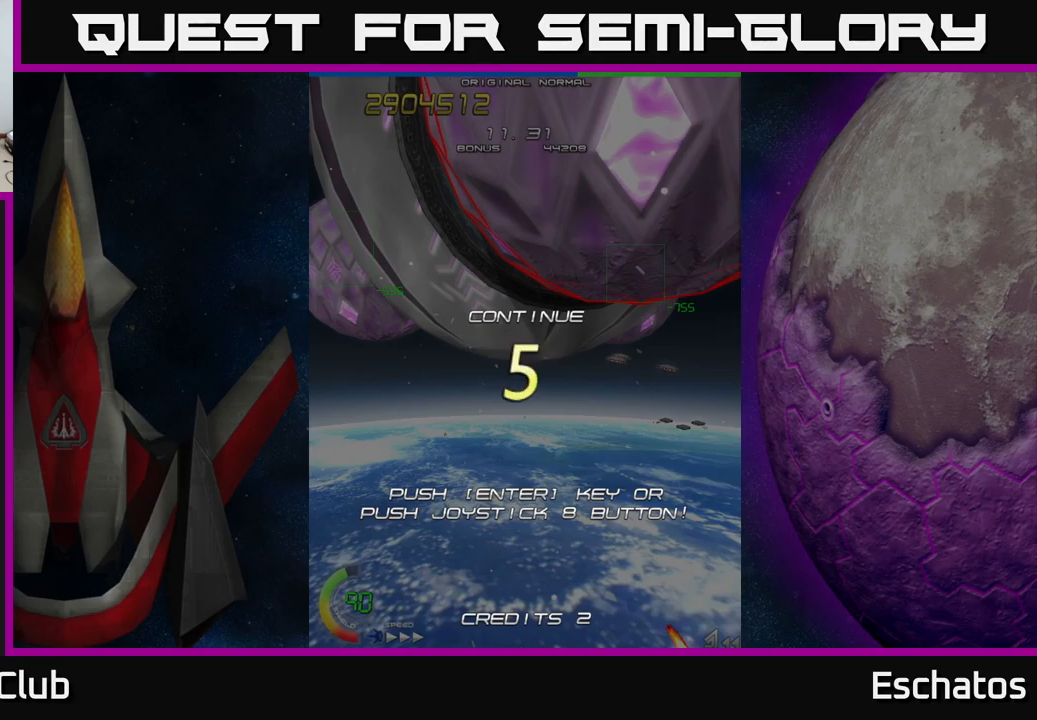
{"buttons": [], "left_stick": "center", "right_stick": "center", "events": [[67, "A", "down"], [117, "X", "up"], [183, "X", "down"], [200, "A", "up"], [267, "A", "down"], [300, "X", "up"], [350, "A", "up"], [350, "X", "down"], [433, "A", "down"], [467, "X", "up"], [500, "A", "up"]]}
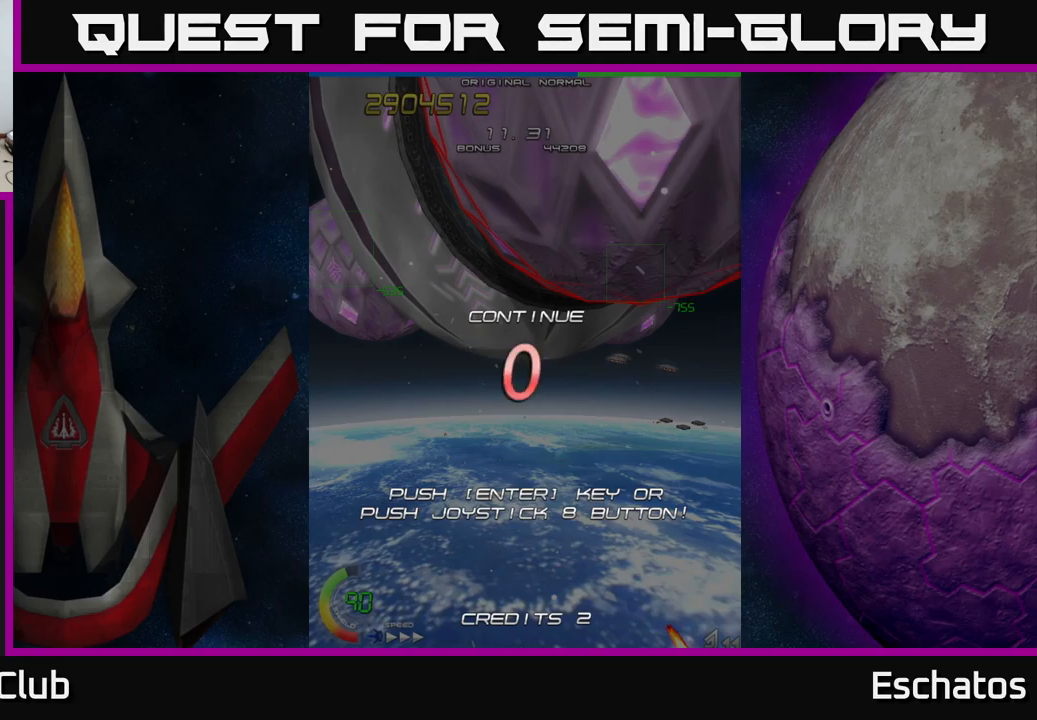
{"buttons": [], "left_stick": "center", "right_stick": "center", "events": []}
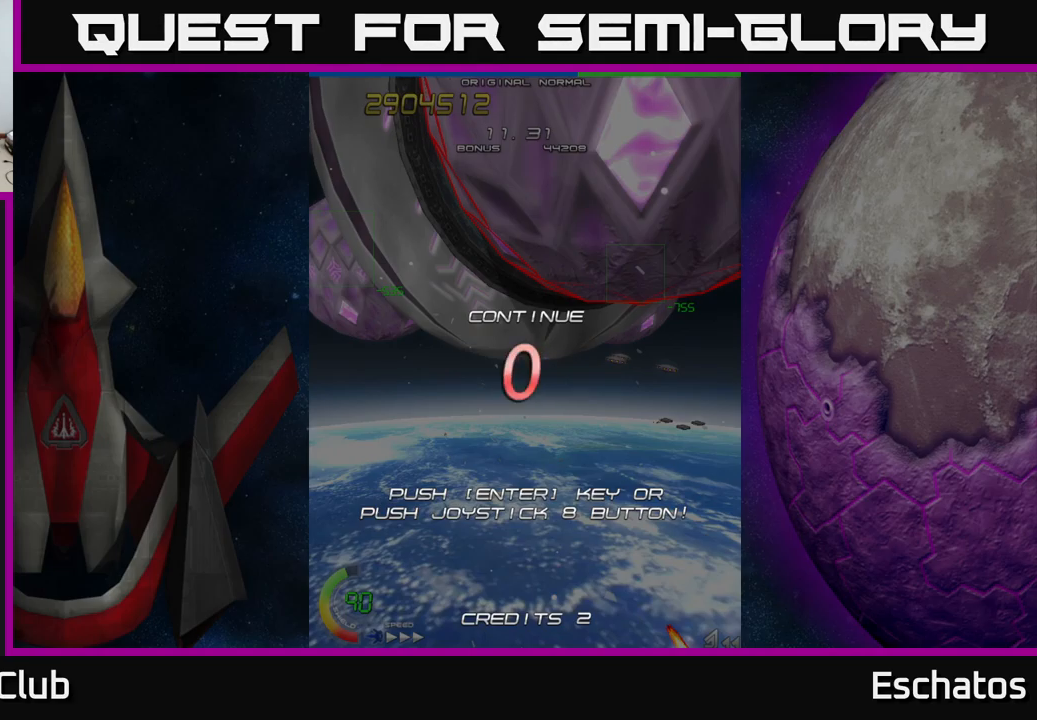
{"buttons": [], "left_stick": "center", "right_stick": "center", "events": [[67, "A", "down"], [100, "A", "up"]]}
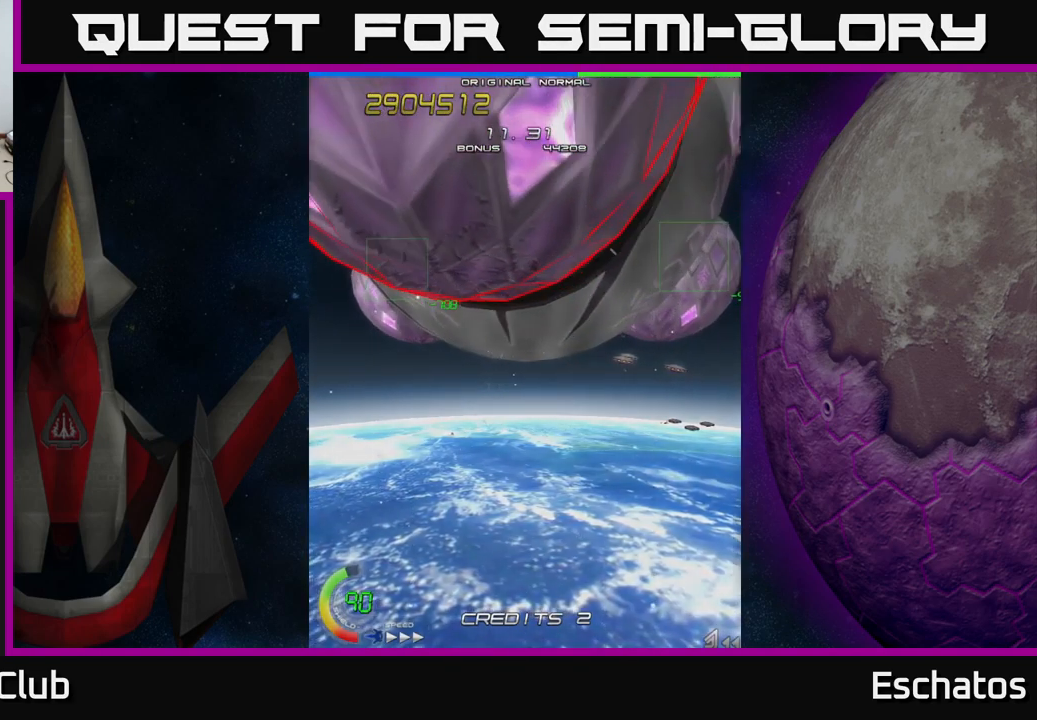
{"buttons": [], "left_stick": "center", "right_stick": "center", "events": []}
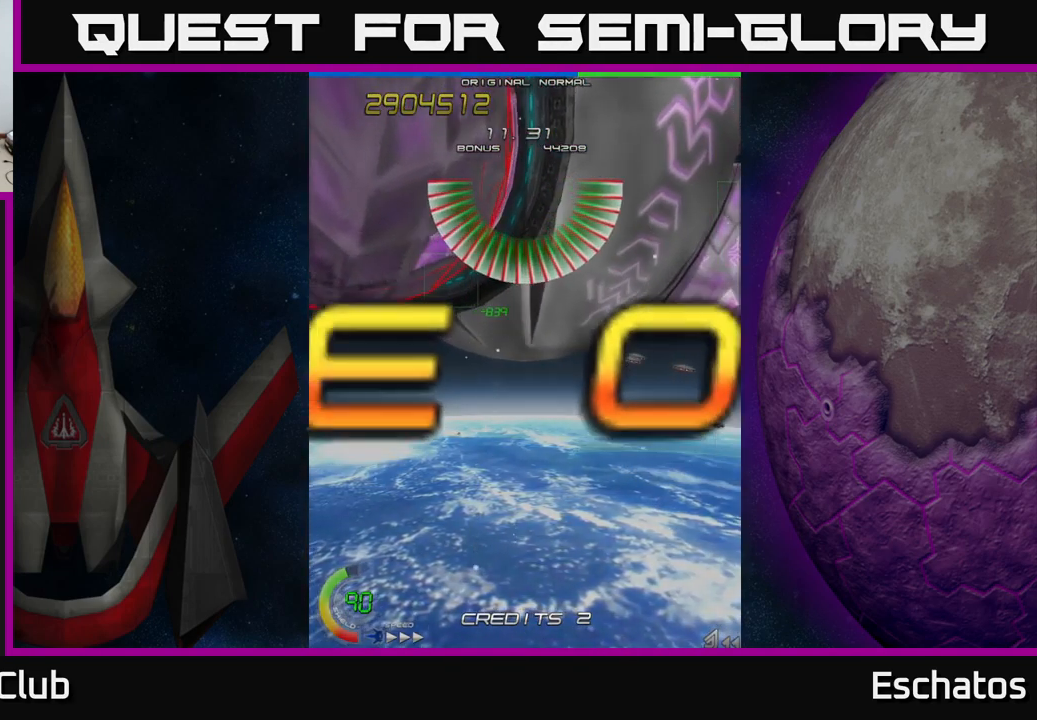
{"buttons": [], "left_stick": "center", "right_stick": "center", "events": [[133, "A", "down"], [233, "A", "up"]]}
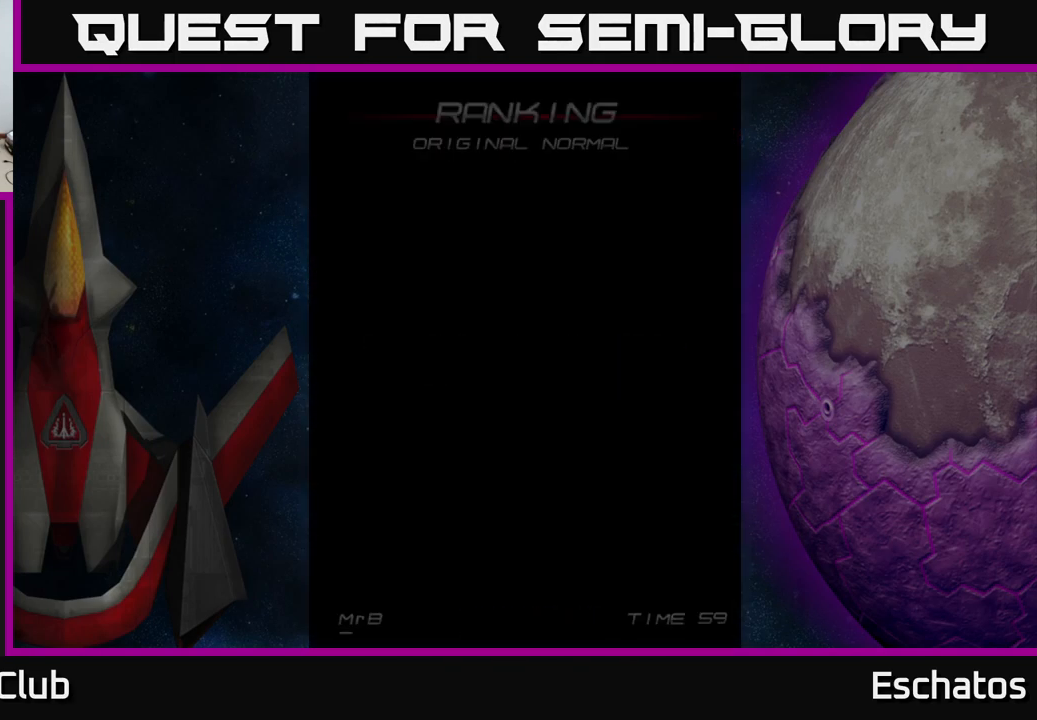
{"buttons": [], "left_stick": "center", "right_stick": "center", "events": []}
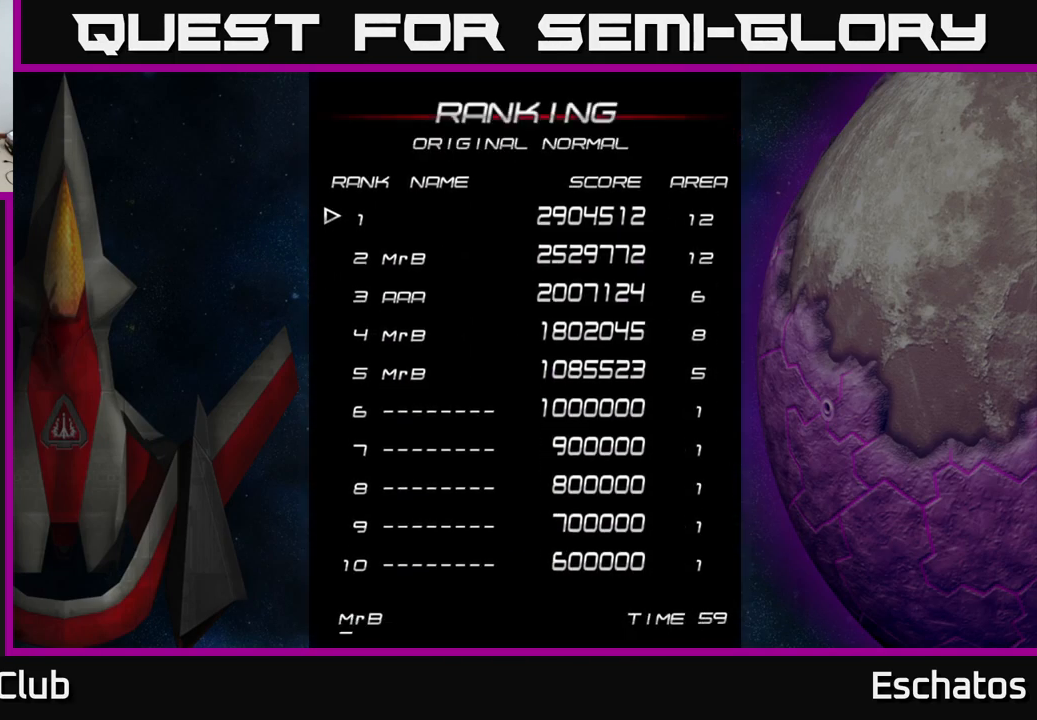
{"buttons": [], "left_stick": "center", "right_stick": "center", "events": []}
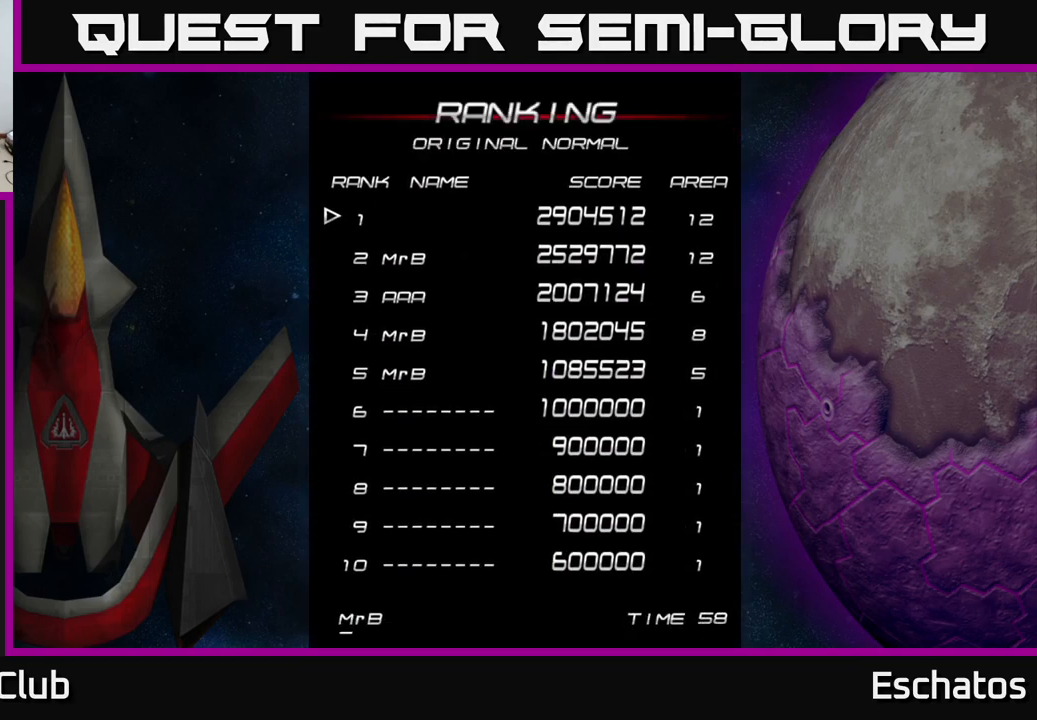
{"buttons": [], "left_stick": "center", "right_stick": "center", "events": [[400, "A", "down"], [450, "A", "up"]]}
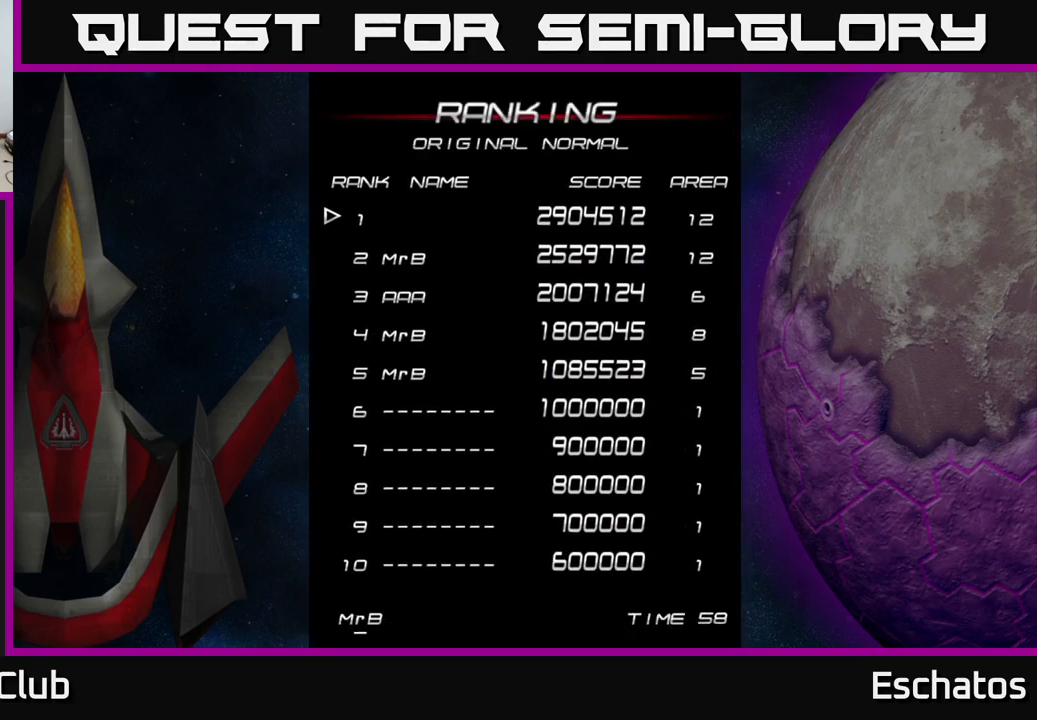
{"buttons": [], "left_stick": "center", "right_stick": "center", "events": [[117, "A", "down"], [216, "A", "up"], [383, "A", "down"], [466, "A", "up"]]}
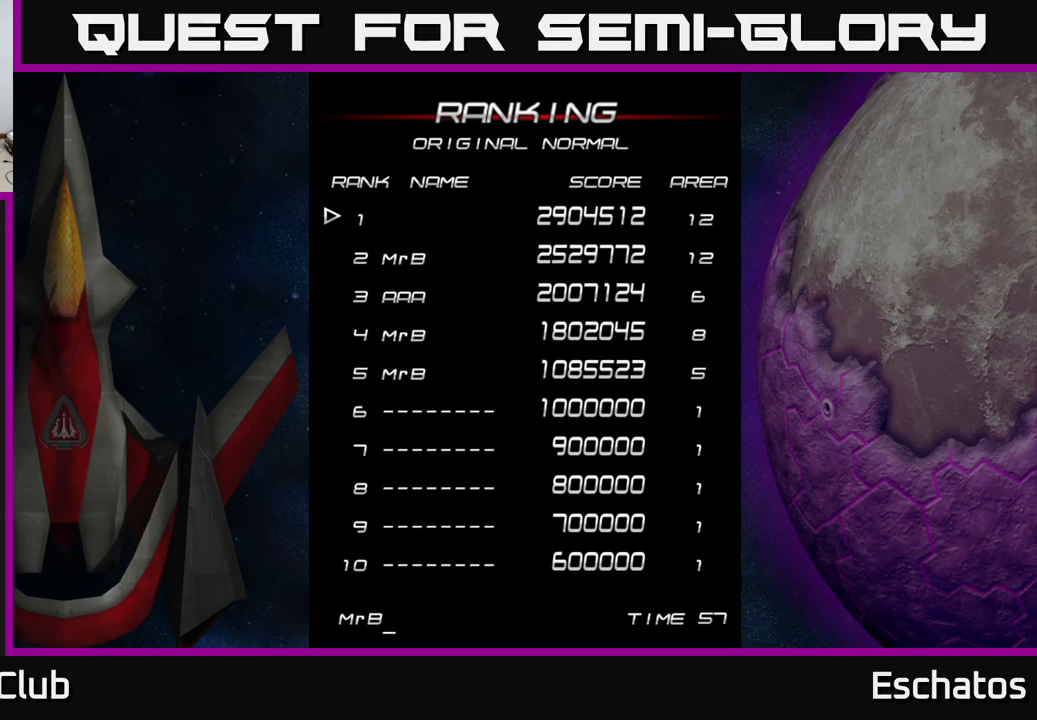
{"buttons": [], "left_stick": "center", "right_stick": "center", "events": [[233, "DPAD_RIGHT", "down"], [317, "DPAD_RIGHT", "up"]]}
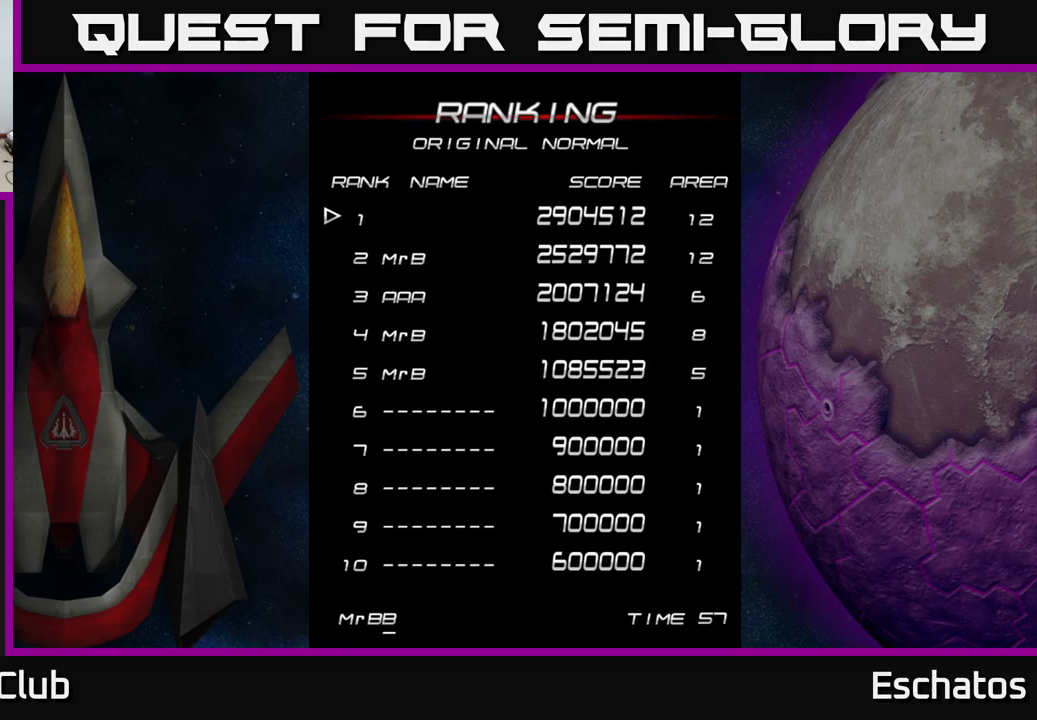
{"buttons": ["DPAD_DOWN"], "left_stick": "center", "right_stick": "center", "events": [[233, "DPAD_DOWN", "down"]]}
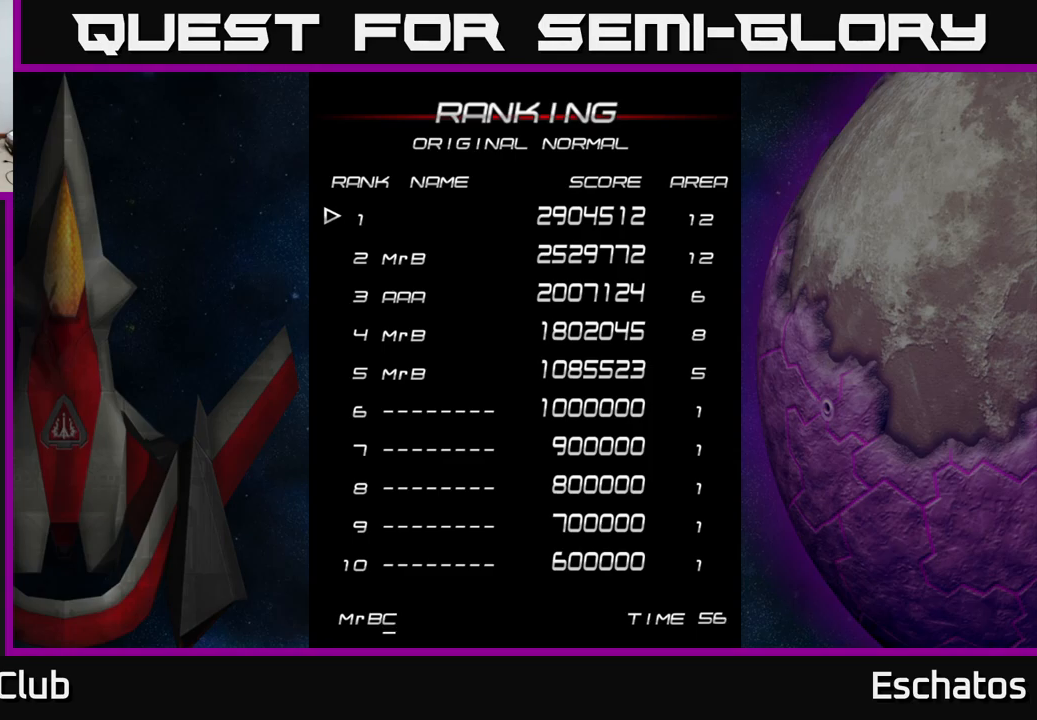
{"buttons": [], "left_stick": "center", "right_stick": "center", "events": [[500, "DPAD_DOWN", "up"]]}
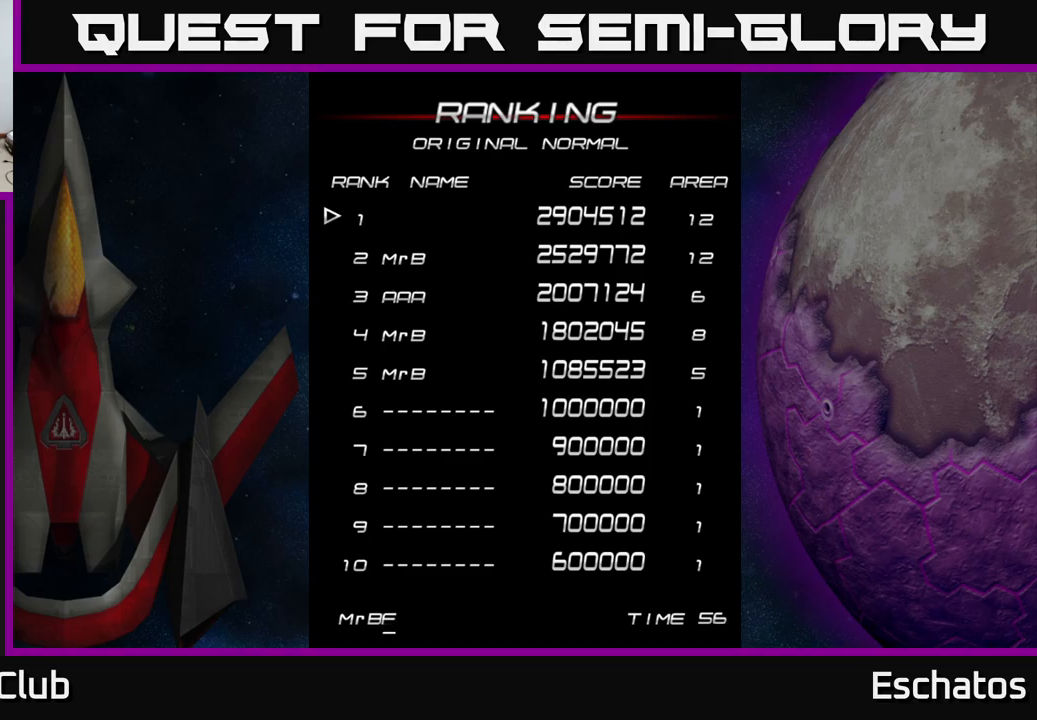
{"buttons": ["DPAD_DOWN"], "left_stick": "center", "right_stick": "center", "events": [[83, "DPAD_DOWN", "down"], [183, "DPAD_DOWN", "up"], [233, "DPAD_DOWN", "down"], [300, "DPAD_DOWN", "up"], [367, "DPAD_DOWN", "down"], [450, "DPAD_DOWN", "up"], [500, "DPAD_DOWN", "down"]]}
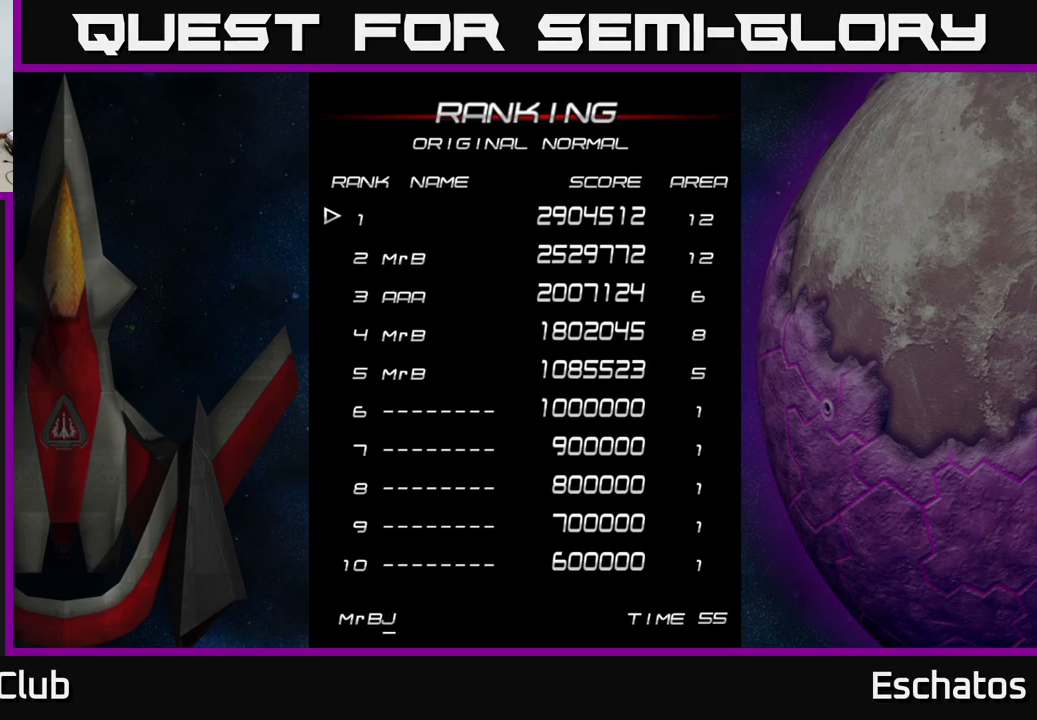
{"buttons": ["DPAD_DOWN"], "left_stick": "center", "right_stick": "center", "events": [[83, "DPAD_DOWN", "up"], [150, "DPAD_DOWN", "down"], [217, "DPAD_DOWN", "up"], [283, "DPAD_DOWN", "down"], [350, "DPAD_DOWN", "up"], [417, "DPAD_DOWN", "down"]]}
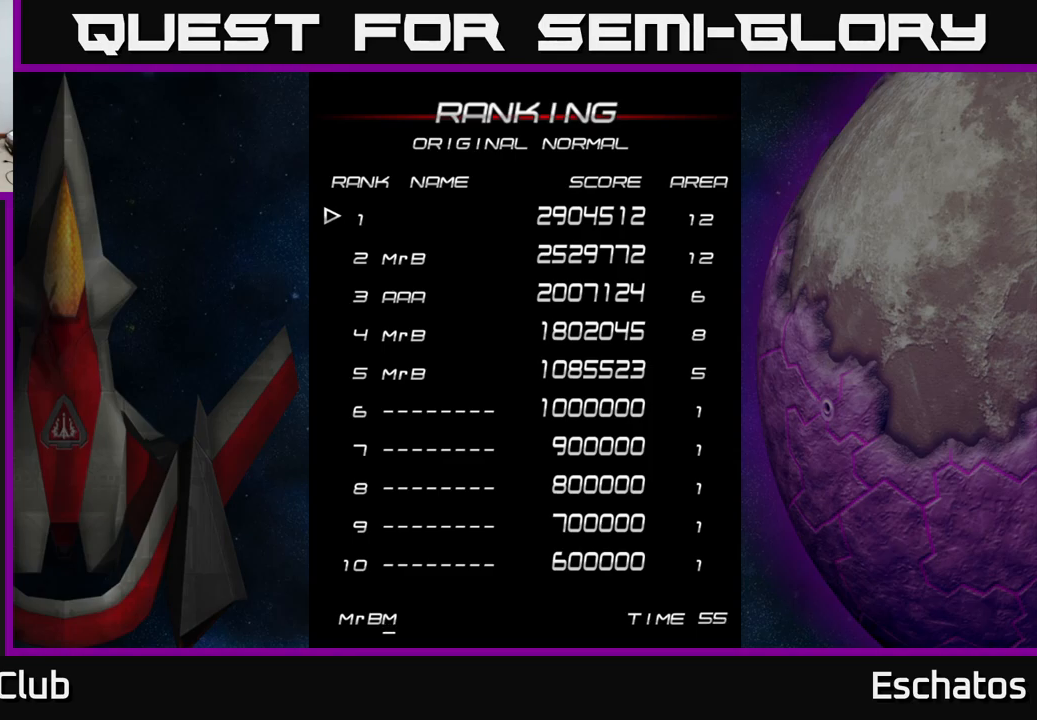
{"buttons": ["DPAD_DOWN"], "left_stick": "center", "right_stick": "center", "events": [[17, "DPAD_DOWN", "up"], [67, "DPAD_DOWN", "down"], [133, "DPAD_DOWN", "up"], [183, "DPAD_DOWN", "down"], [283, "DPAD_DOWN", "up"], [350, "DPAD_DOWN", "down"], [450, "DPAD_DOWN", "up"], [483, "DPAD_DOWN", "down"]]}
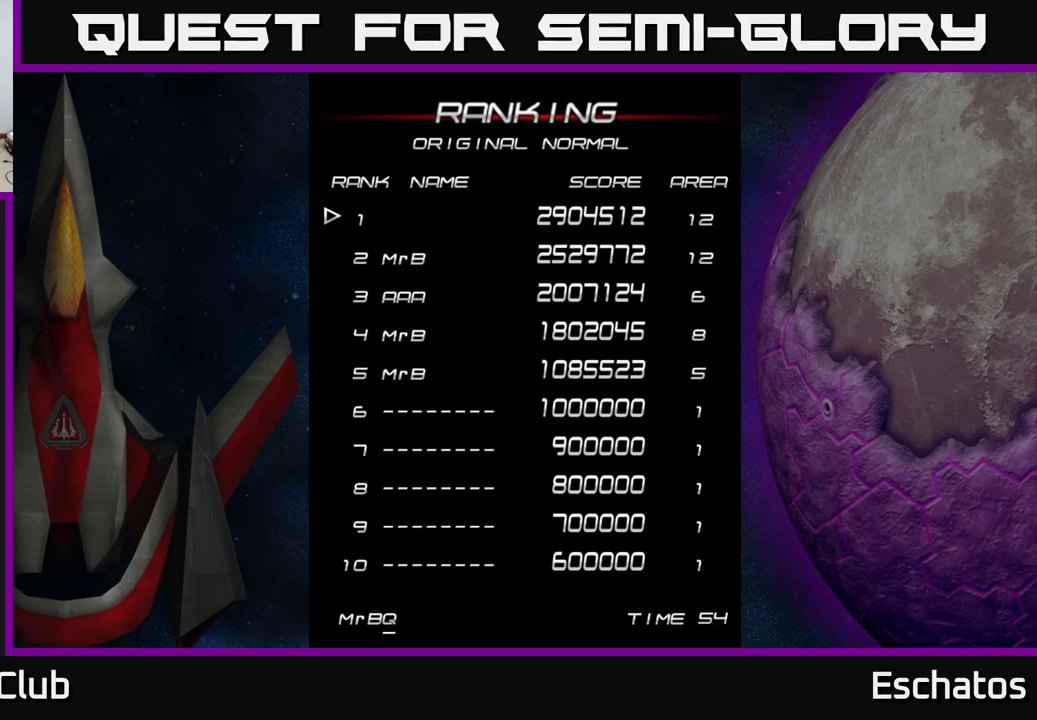
{"buttons": ["DPAD_DOWN"], "left_stick": "center", "right_stick": "center", "events": [[100, "DPAD_DOWN", "up"], [167, "DPAD_DOWN", "down"], [283, "DPAD_DOWN", "up"], [333, "DPAD_DOWN", "down"], [417, "DPAD_DOWN", "up"], [483, "DPAD_DOWN", "down"]]}
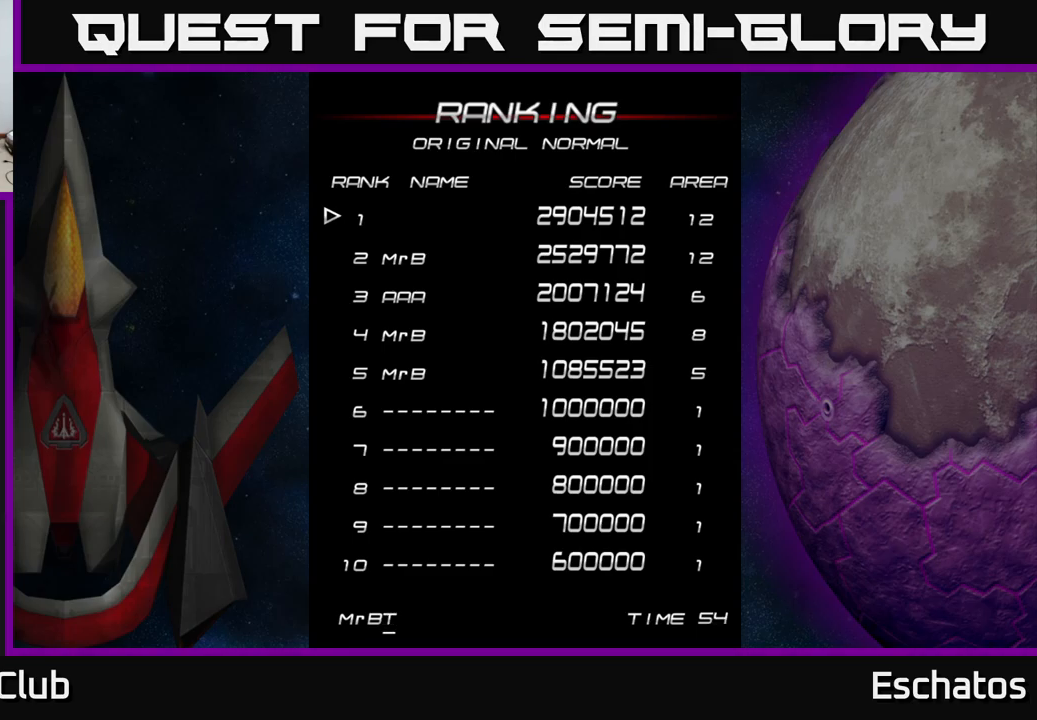
{"buttons": ["DPAD_DOWN"], "left_stick": "center", "right_stick": "center", "events": [[67, "DPAD_DOWN", "up"], [150, "DPAD_DOWN", "down"], [233, "DPAD_DOWN", "up"], [283, "DPAD_DOWN", "down"], [367, "DPAD_DOWN", "up"], [433, "DPAD_DOWN", "down"]]}
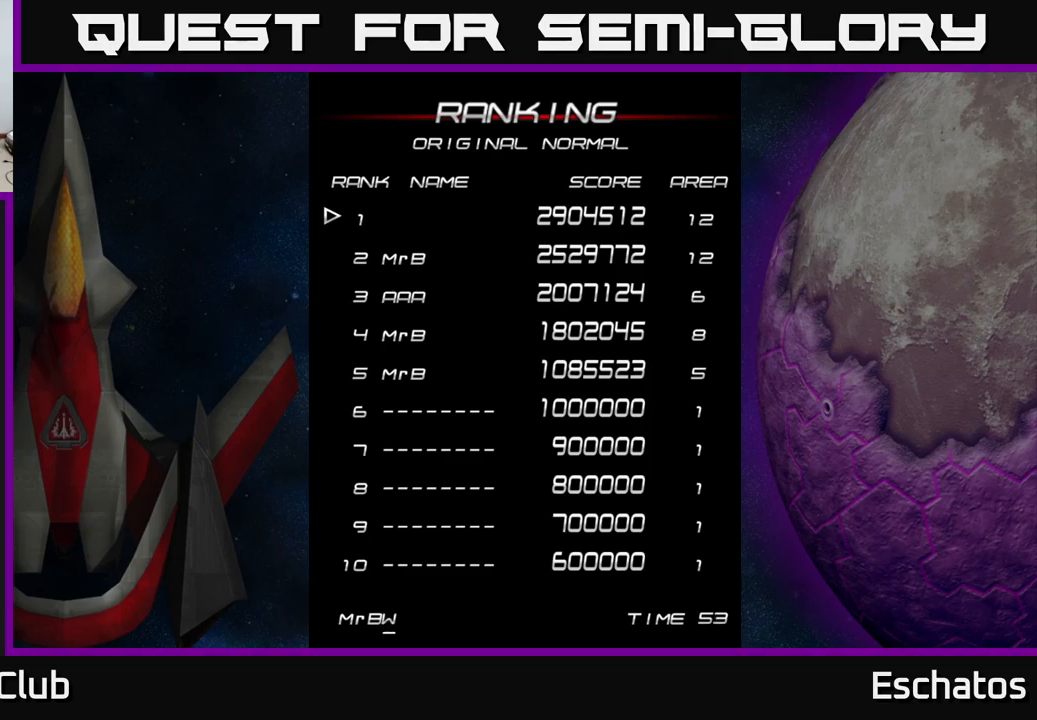
{"buttons": [], "left_stick": "center", "right_stick": "center", "events": [[17, "DPAD_DOWN", "up"], [100, "DPAD_DOWN", "down"], [183, "DPAD_DOWN", "up"], [250, "DPAD_DOWN", "down"], [317, "DPAD_DOWN", "up"], [400, "DPAD_DOWN", "down"], [500, "DPAD_DOWN", "up"]]}
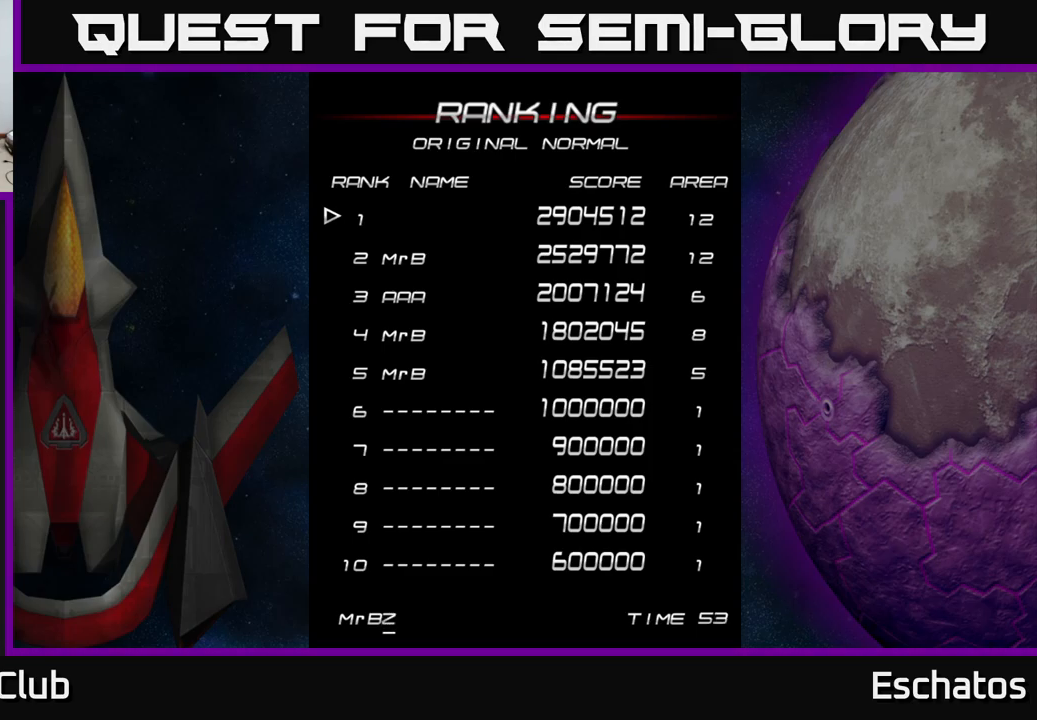
{"buttons": [], "left_stick": "center", "right_stick": "center", "events": [[67, "DPAD_DOWN", "down"], [133, "DPAD_DOWN", "up"], [217, "DPAD_DOWN", "down"], [300, "DPAD_DOWN", "up"], [384, "DPAD_DOWN", "down"], [467, "DPAD_DOWN", "up"]]}
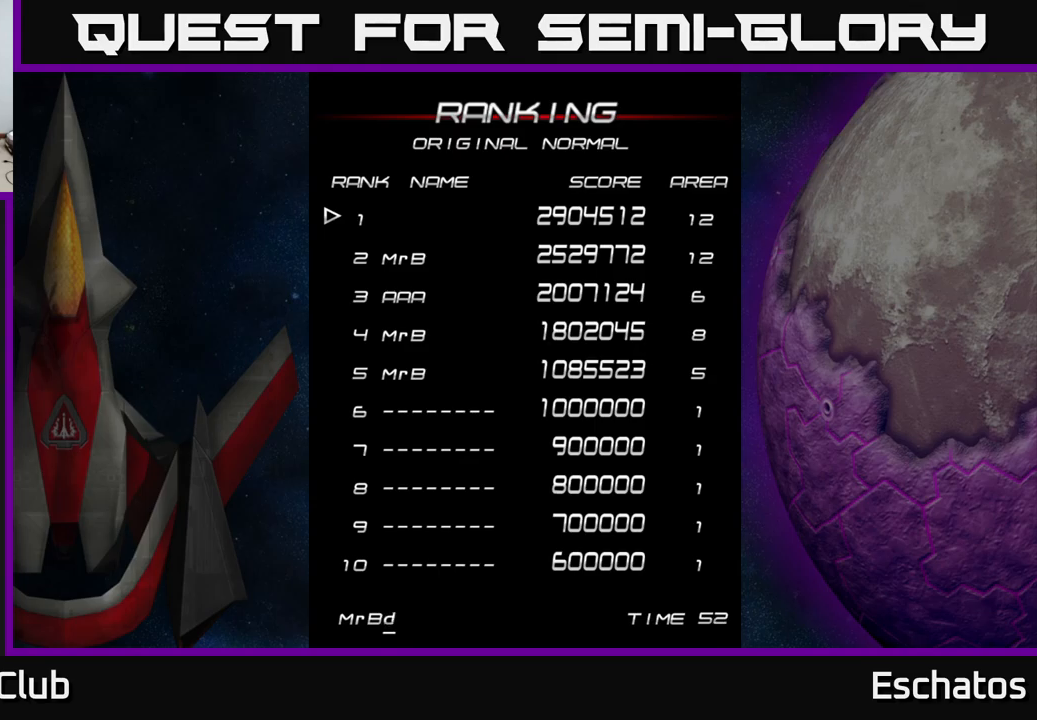
{"buttons": ["DPAD_DOWN"], "left_stick": "center", "right_stick": "center", "events": [[17, "DPAD_DOWN", "down"], [100, "DPAD_DOWN", "up"], [167, "DPAD_DOWN", "down"], [217, "DPAD_DOWN", "up"], [334, "DPAD_DOWN", "down"], [384, "DPAD_DOWN", "up"], [467, "DPAD_DOWN", "down"]]}
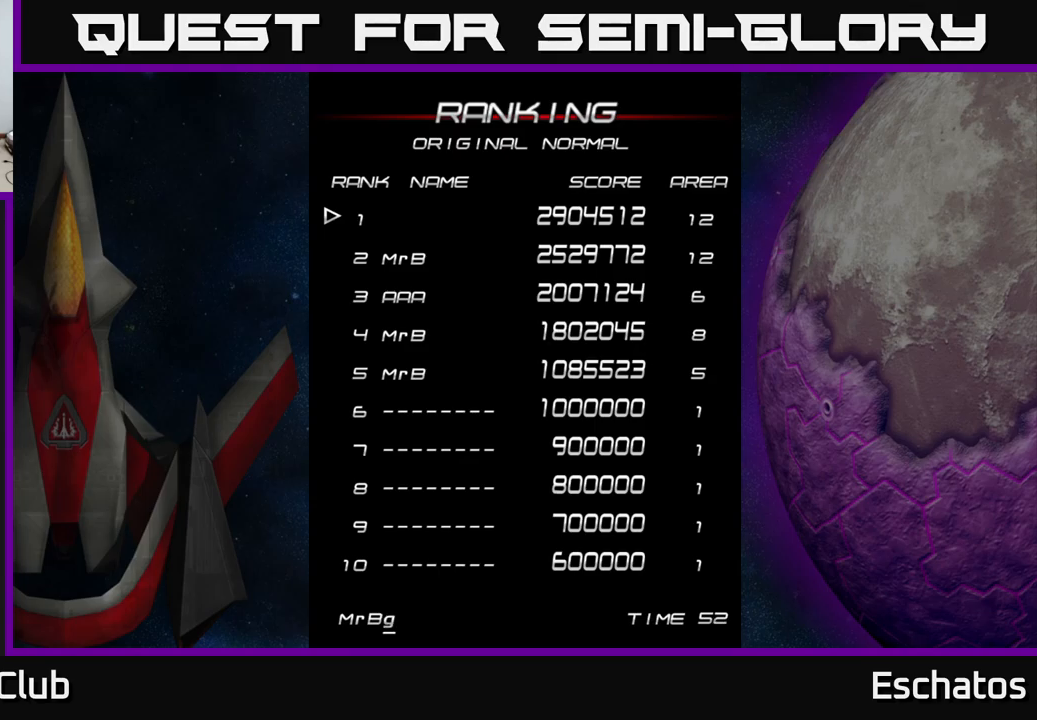
{"buttons": ["DPAD_DOWN"], "left_stick": "center", "right_stick": "center", "events": [[34, "DPAD_DOWN", "up"], [150, "DPAD_DOWN", "down"], [217, "DPAD_DOWN", "up"], [300, "DPAD_DOWN", "down"], [367, "DPAD_DOWN", "up"], [484, "DPAD_DOWN", "down"]]}
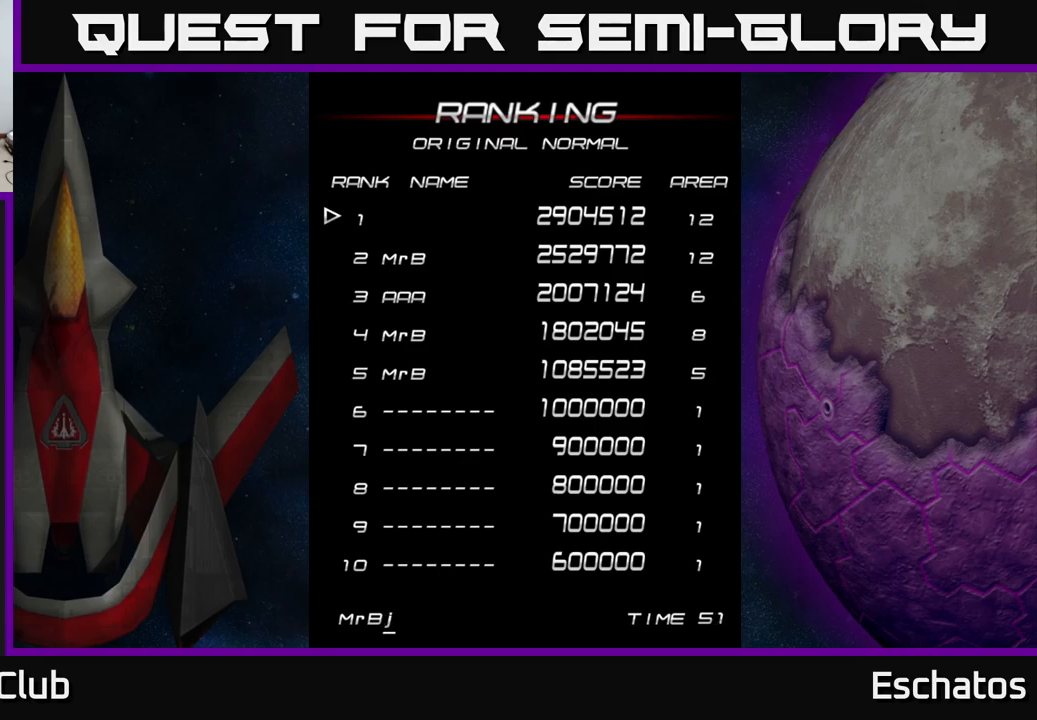
{"buttons": ["DPAD_DOWN"], "left_stick": "center", "right_stick": "center", "events": [[84, "DPAD_DOWN", "up"], [234, "DPAD_DOWN", "down"], [317, "DPAD_DOWN", "up"], [467, "DPAD_DOWN", "down"]]}
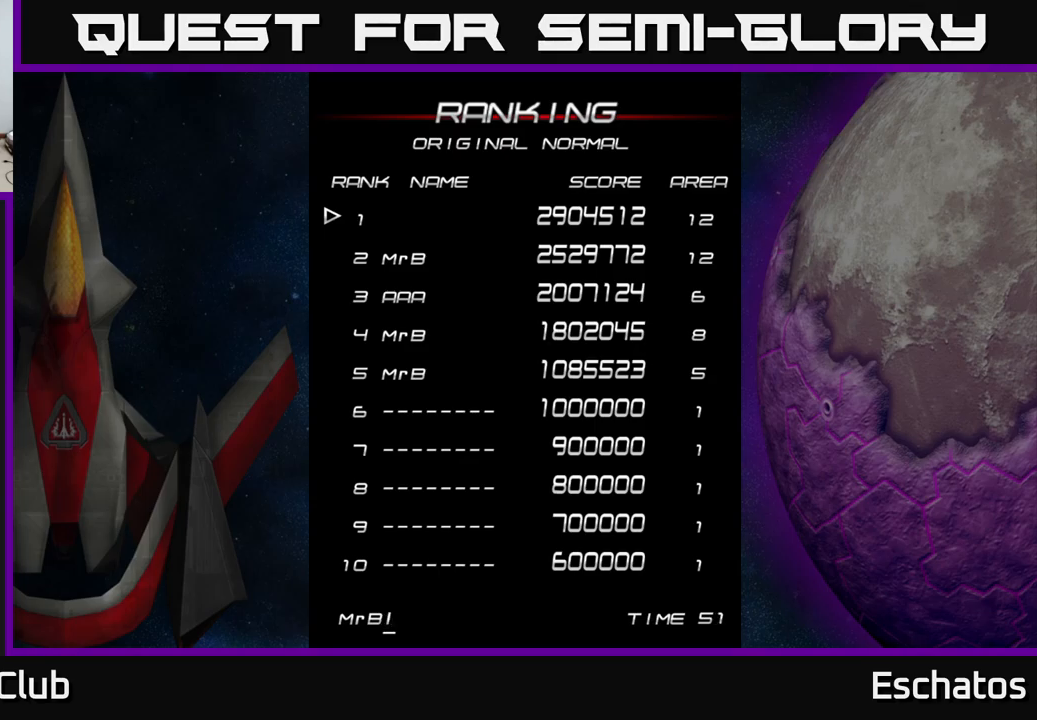
{"buttons": [], "left_stick": "center", "right_stick": "center", "events": [[34, "DPAD_DOWN", "up"], [100, "DPAD_DOWN", "down"], [184, "DPAD_DOWN", "up"], [250, "DPAD_DOWN", "down"], [350, "DPAD_DOWN", "up"]]}